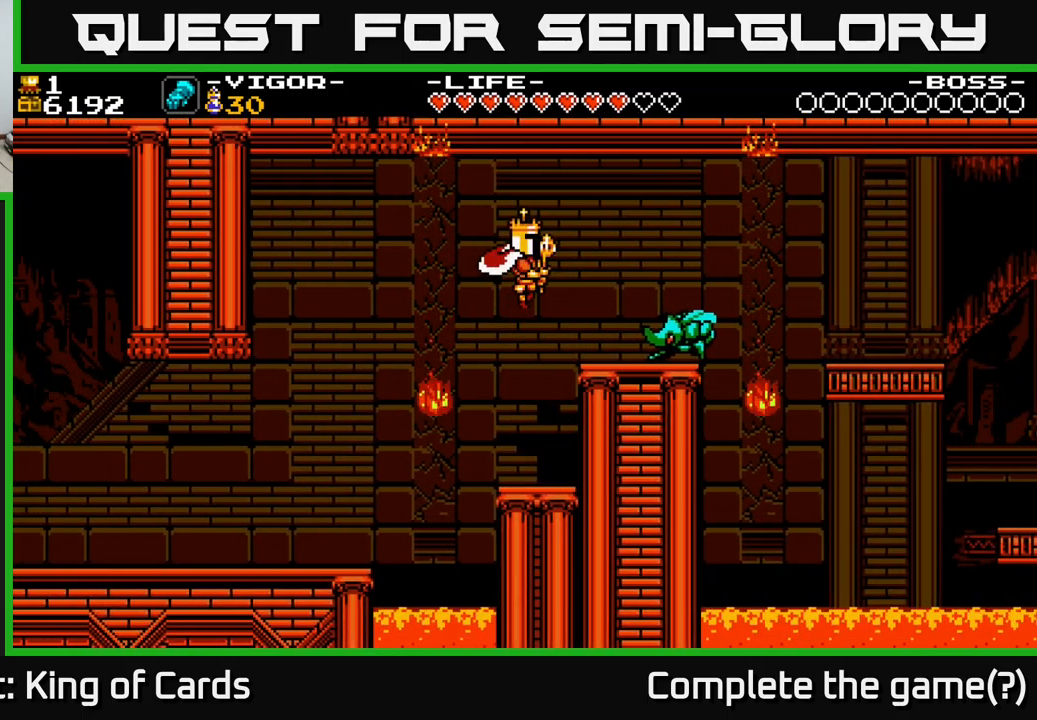
Gameplay with a controller (Xbox layout); each line is a JSON object with the inputs held at the frame after it. "events" lists button and stick changes between this image and that frame as [ms after this image, input, new state], when the widget could be followed in between. Not read: left_stick.
{"buttons": ["DPAD_RIGHT"], "right_stick": "center", "events": [[183, "DPAD_LEFT", "down"], [300, "DPAD_LEFT", "up"], [383, "DPAD_RIGHT", "down"]]}
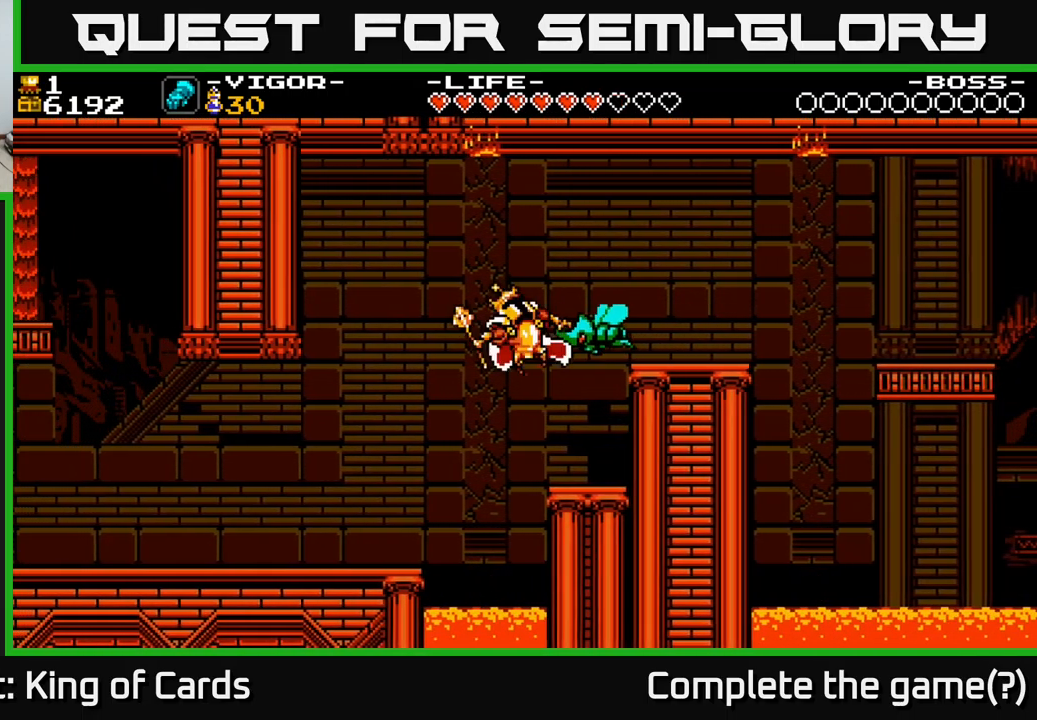
{"buttons": ["DPAD_LEFT"], "right_stick": "center", "events": [[250, "DPAD_RIGHT", "up"], [283, "DPAD_LEFT", "down"]]}
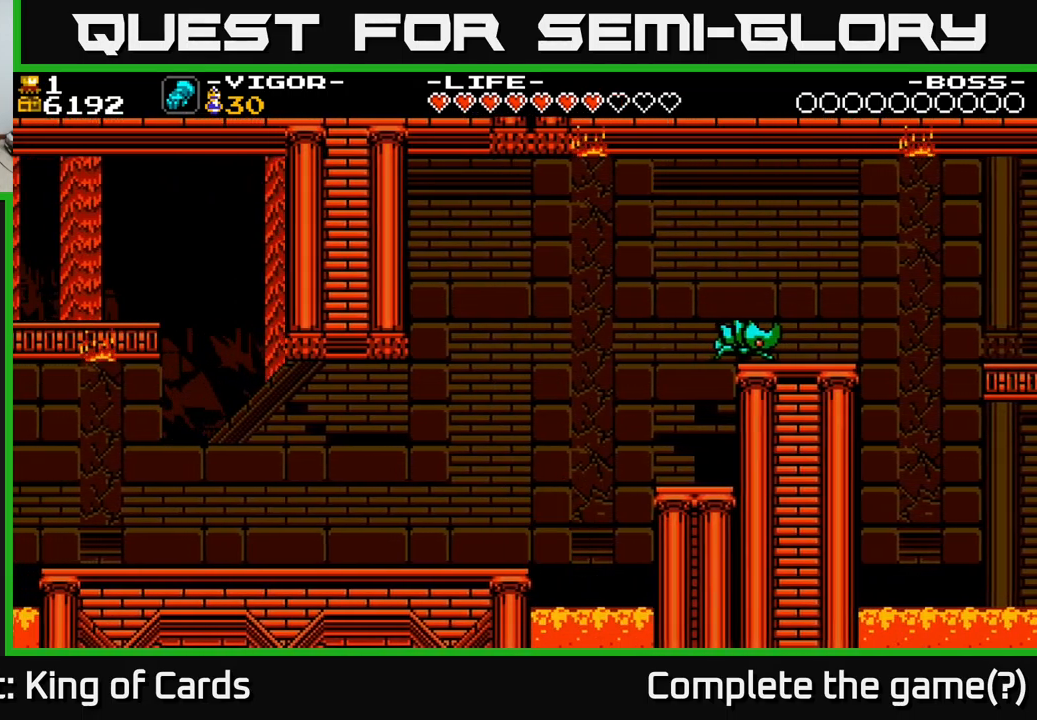
{"buttons": ["A", "DPAD_RIGHT"], "right_stick": "center", "events": [[67, "DPAD_LEFT", "up"], [133, "DPAD_RIGHT", "down"], [183, "A", "down"]]}
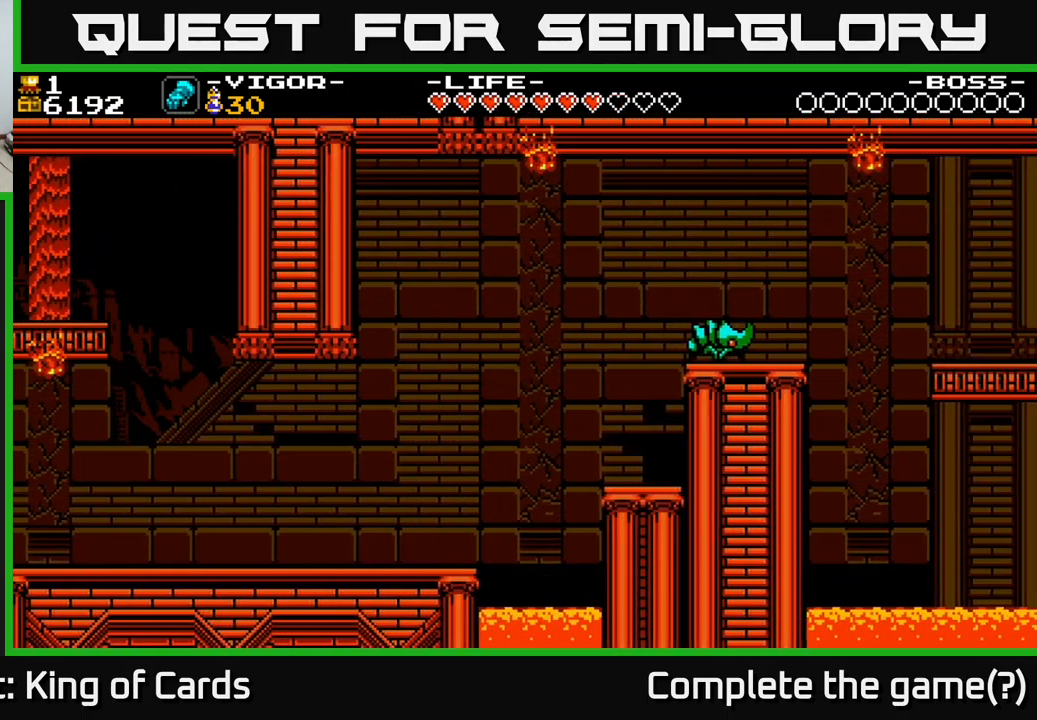
{"buttons": ["A", "X", "DPAD_RIGHT"], "right_stick": "center", "events": [[117, "A", "up"], [383, "A", "down"], [500, "X", "down"]]}
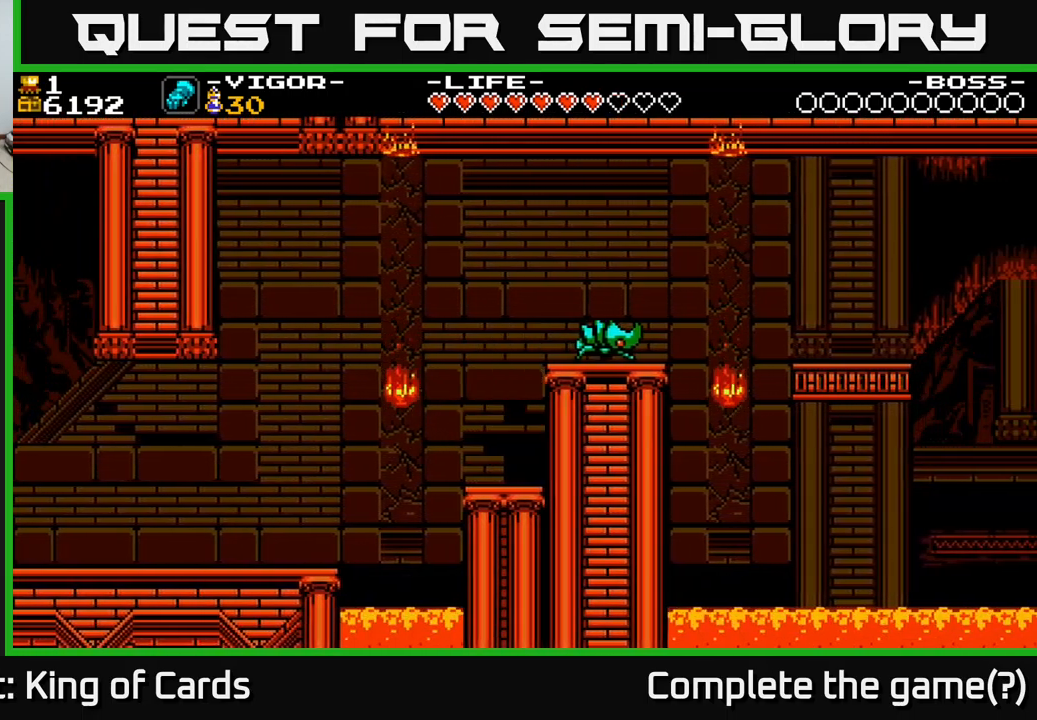
{"buttons": ["DPAD_LEFT"], "right_stick": "center", "events": [[67, "DPAD_RIGHT", "up"], [433, "X", "up"], [467, "A", "up"], [500, "DPAD_LEFT", "down"]]}
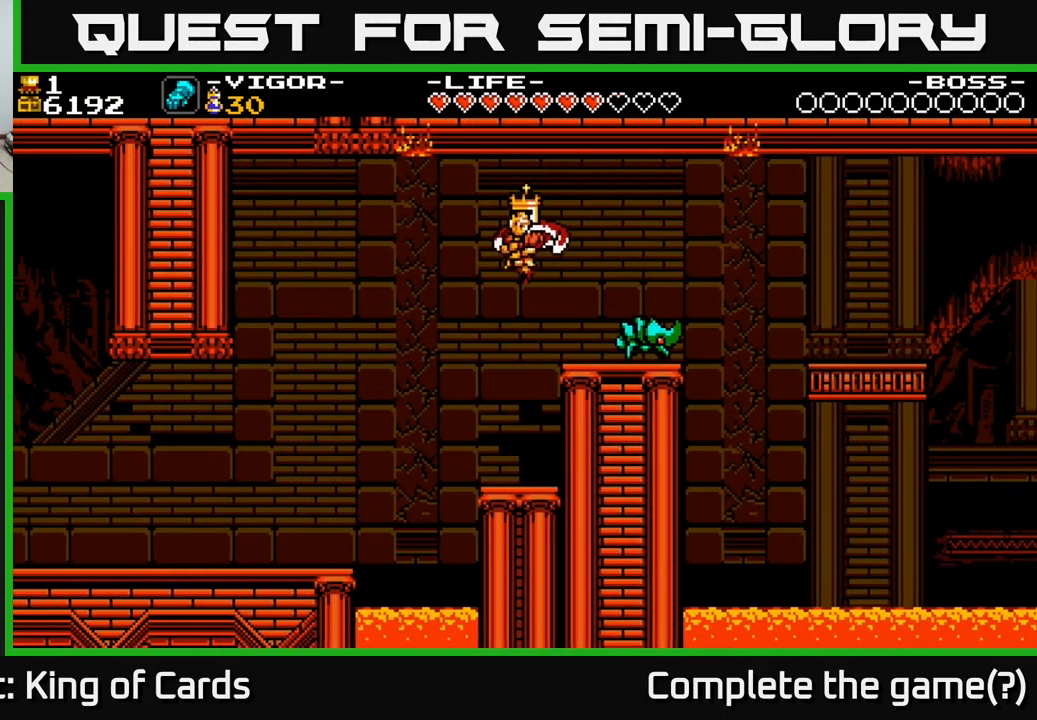
{"buttons": ["A", "DPAD_LEFT"], "right_stick": "center", "events": [[300, "A", "down"]]}
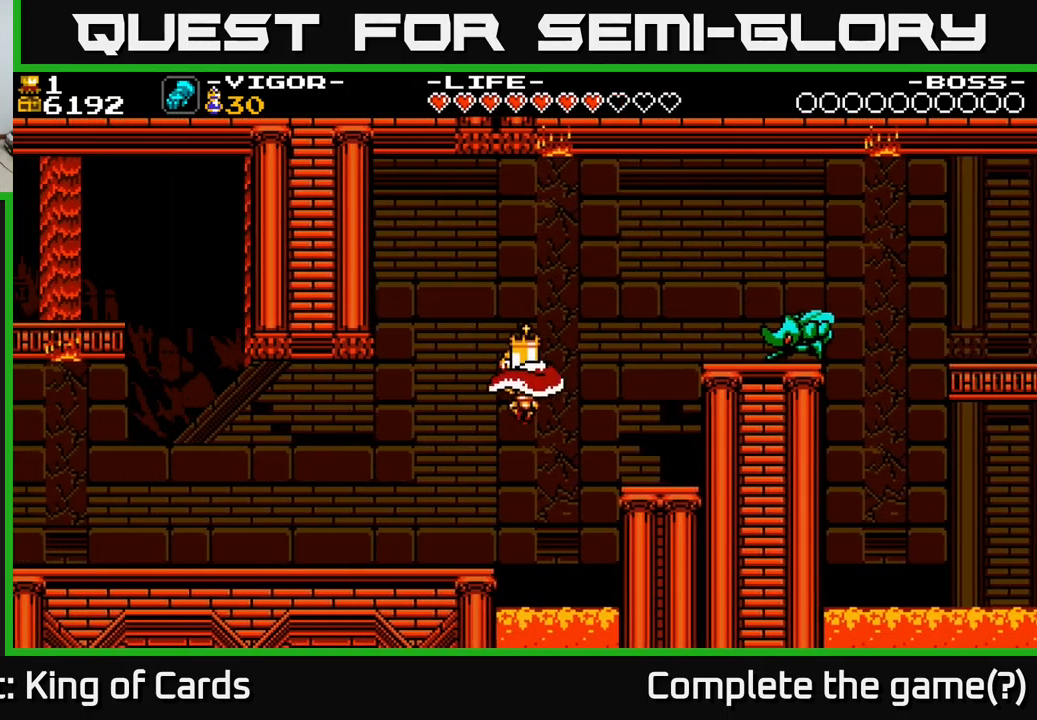
{"buttons": ["DPAD_LEFT"], "right_stick": "center", "events": [[117, "A", "up"]]}
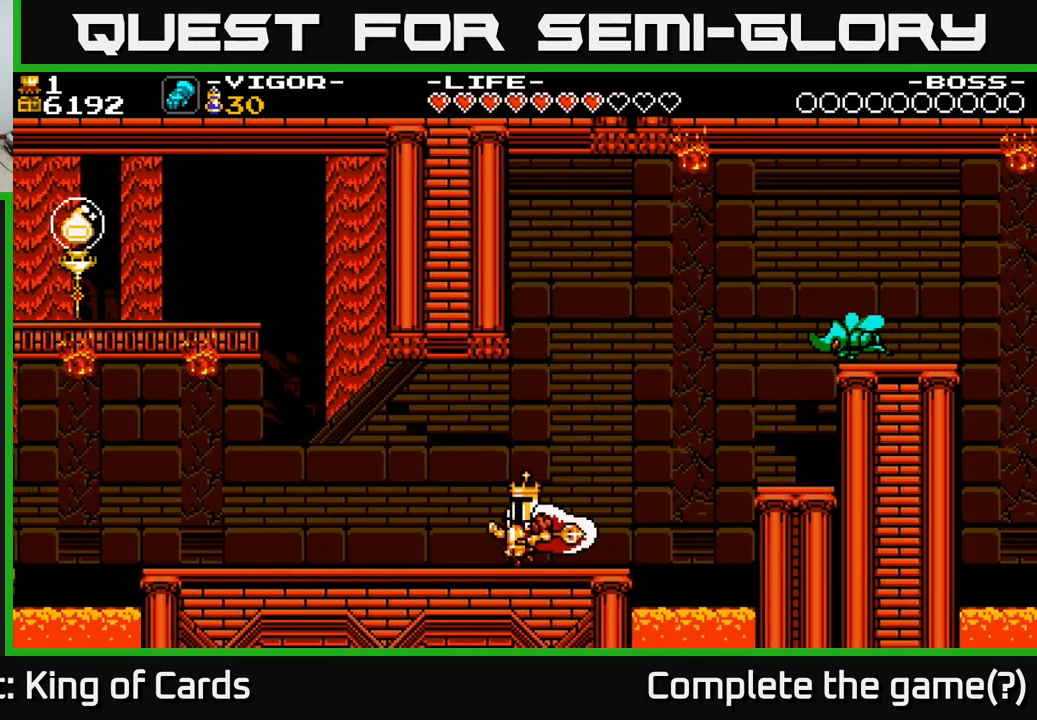
{"buttons": ["DPAD_LEFT"], "right_stick": "center", "events": []}
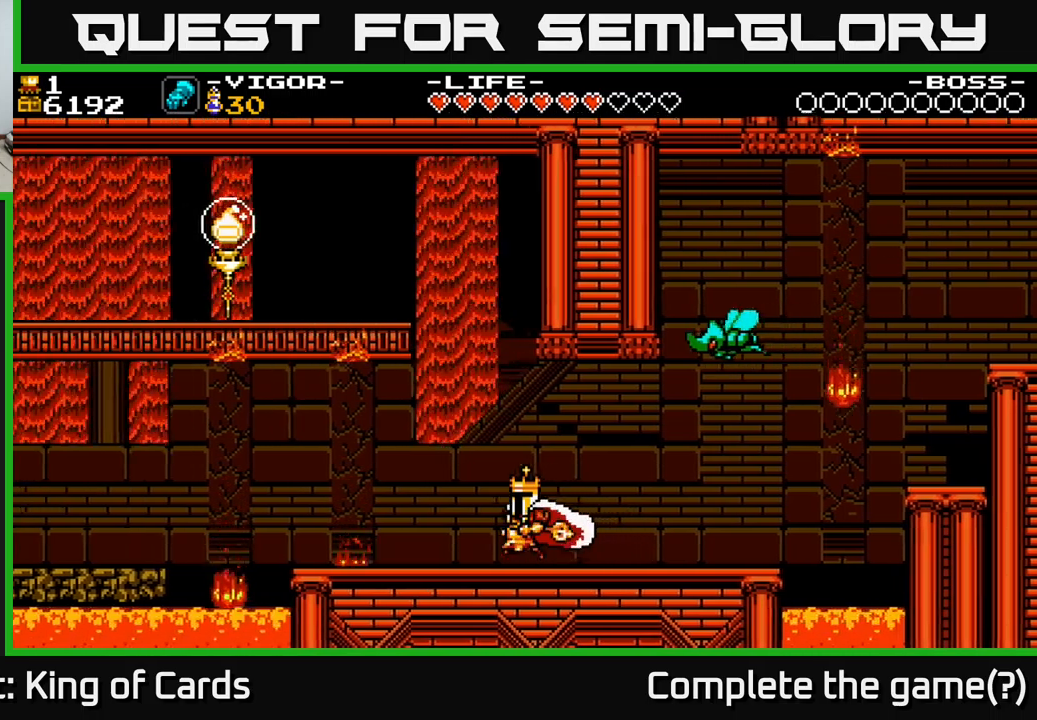
{"buttons": [], "right_stick": "center", "events": [[117, "DPAD_LEFT", "up"]]}
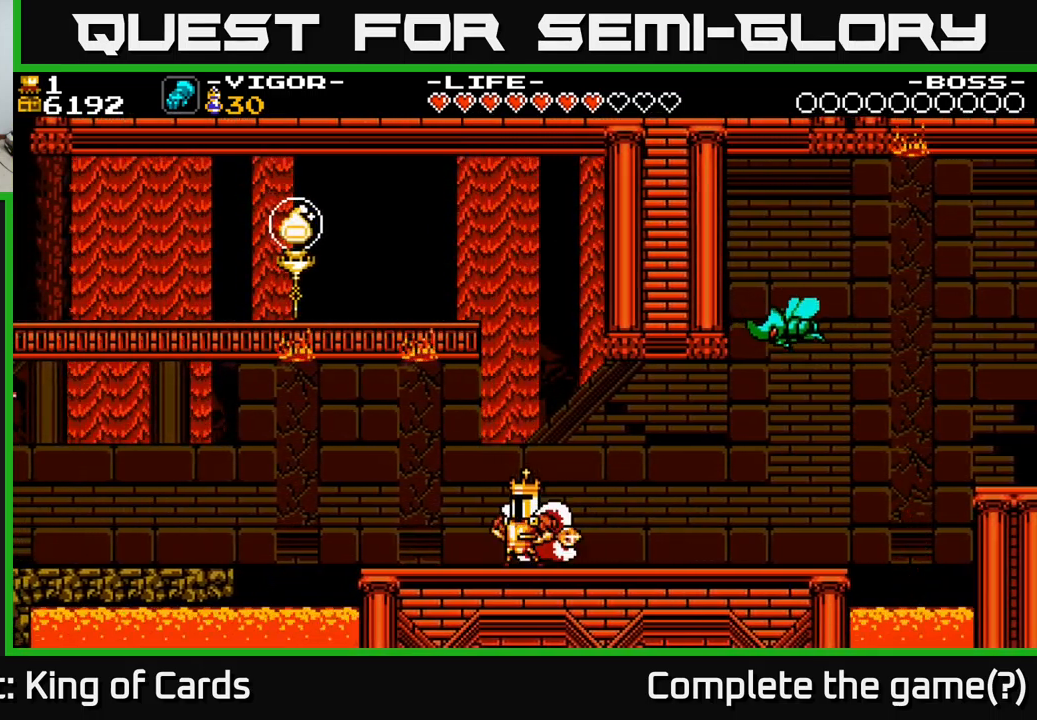
{"buttons": [], "right_stick": "center", "events": [[50, "DPAD_RIGHT", "down"], [333, "DPAD_RIGHT", "up"]]}
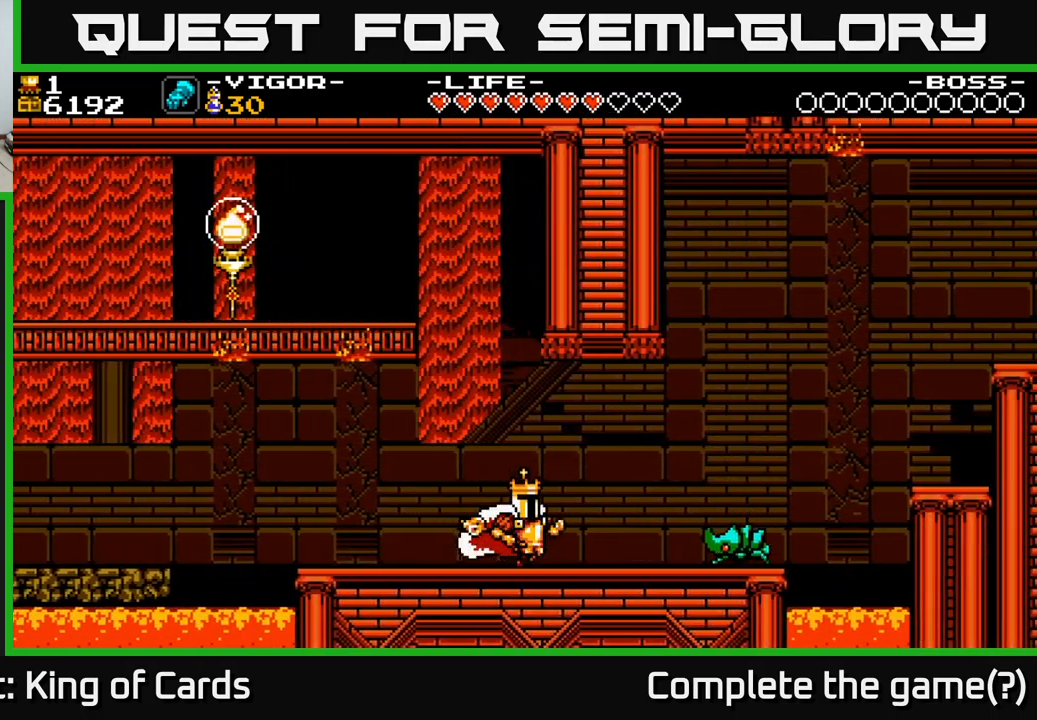
{"buttons": ["DPAD_LEFT"], "right_stick": "center", "events": [[67, "DPAD_LEFT", "down"]]}
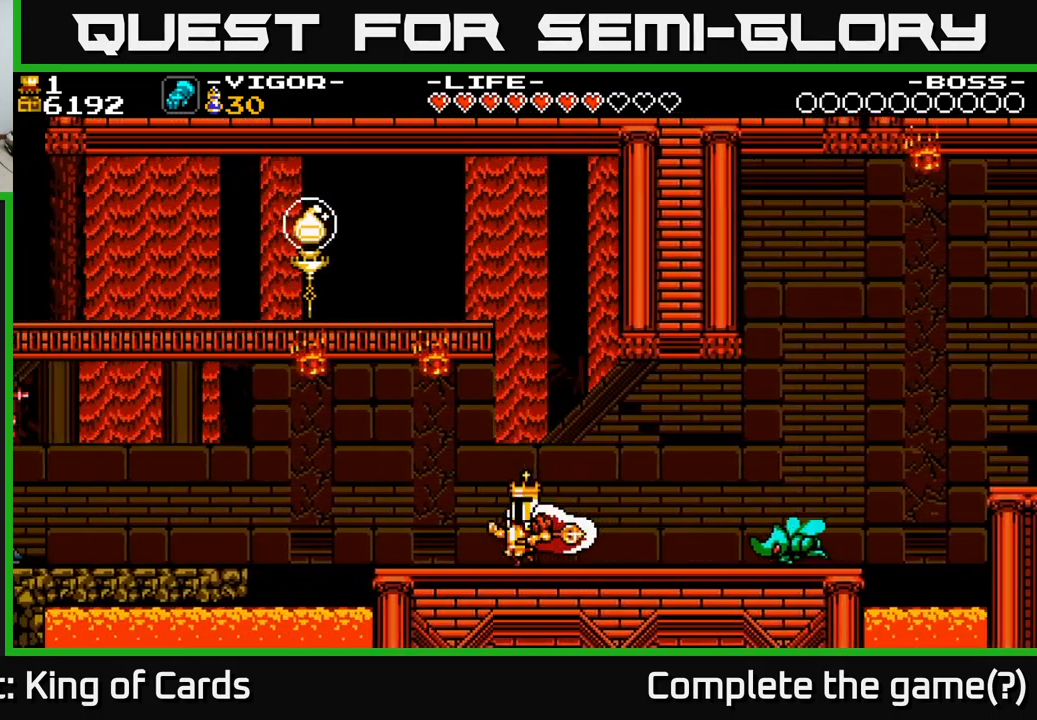
{"buttons": ["A", "DPAD_RIGHT"], "right_stick": "center", "events": [[117, "DPAD_LEFT", "up"], [233, "A", "down"], [250, "DPAD_RIGHT", "down"]]}
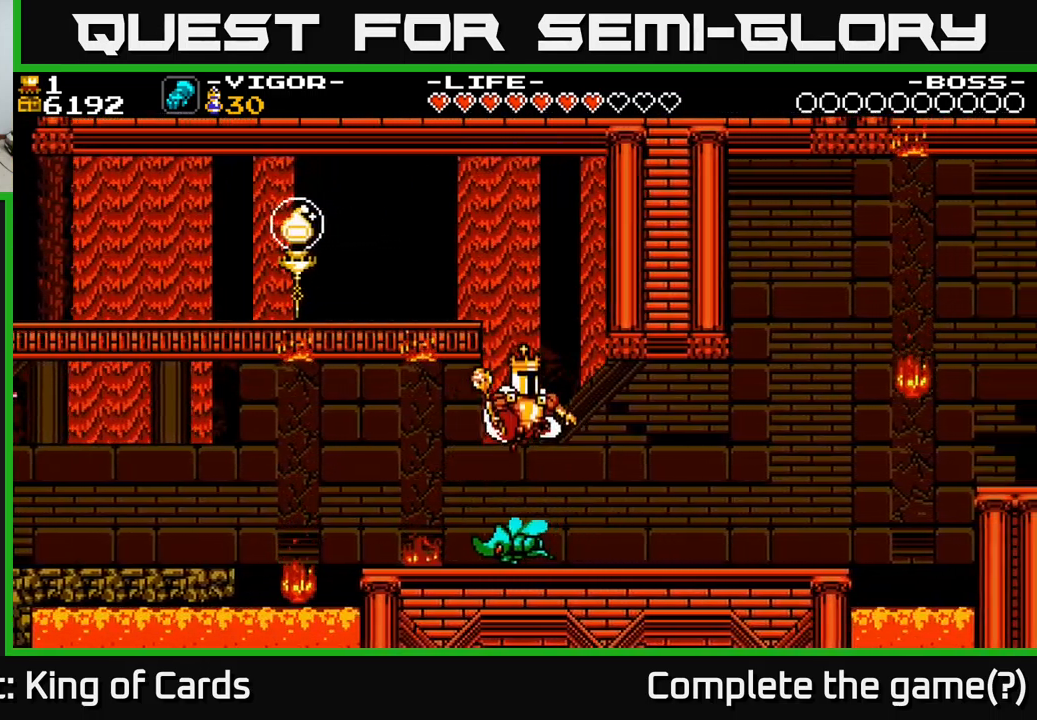
{"buttons": ["DPAD_LEFT"], "right_stick": "center", "events": [[133, "A", "up"], [317, "DPAD_RIGHT", "up"], [350, "DPAD_LEFT", "down"]]}
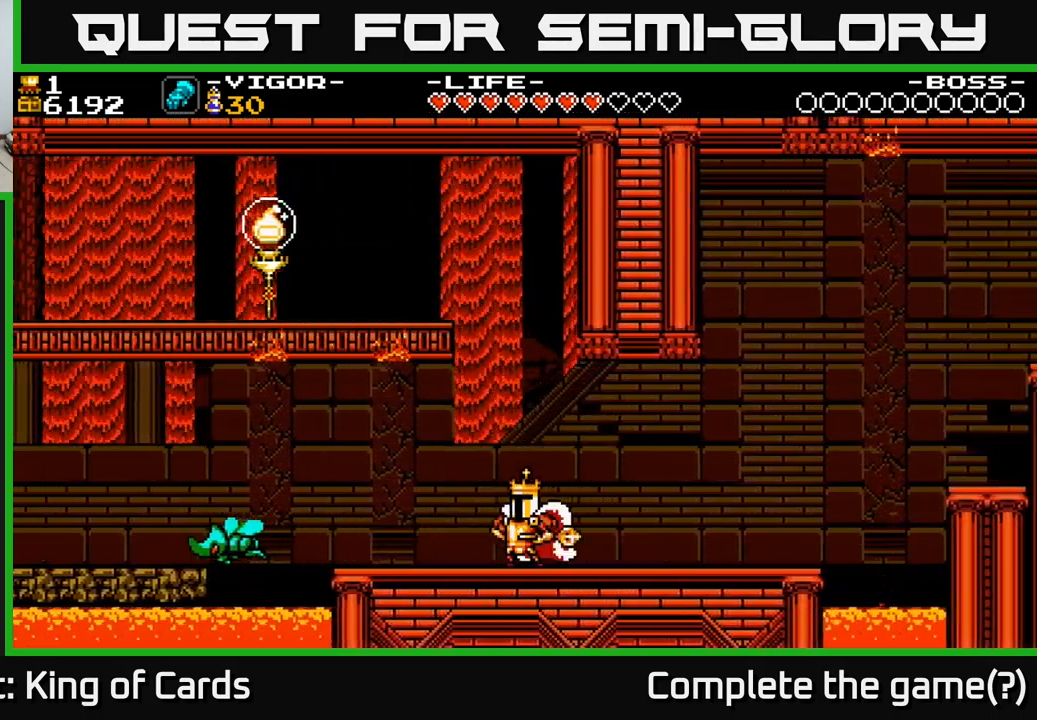
{"buttons": ["DPAD_LEFT"], "right_stick": "center", "events": []}
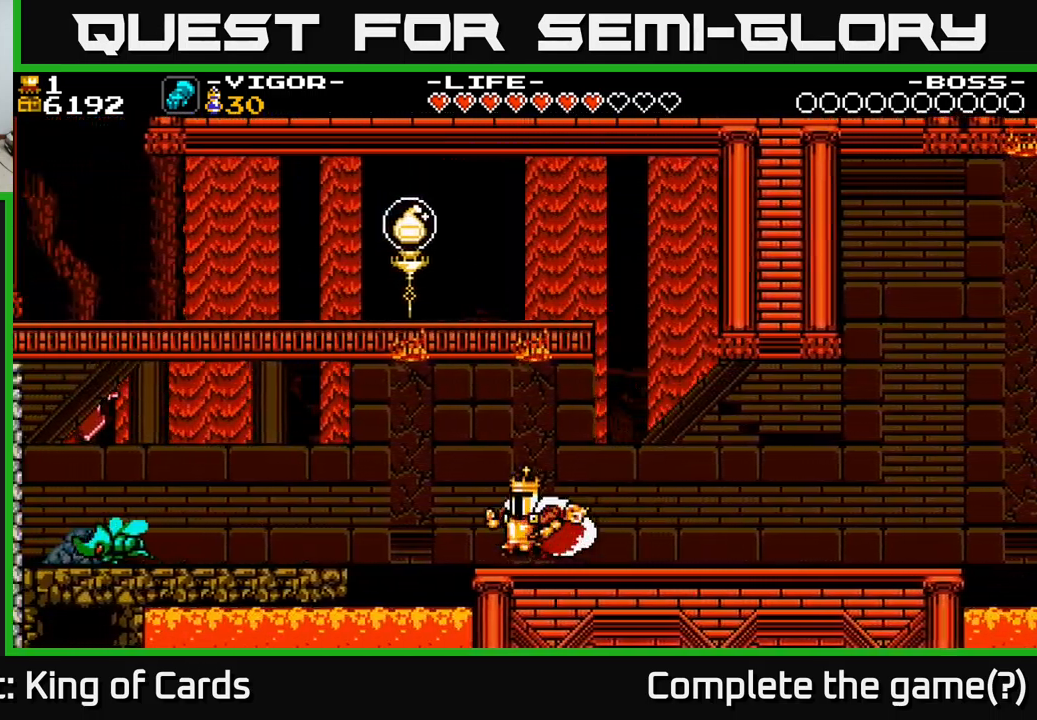
{"buttons": ["DPAD_LEFT"], "right_stick": "center", "events": [[117, "A", "down"], [267, "A", "up"]]}
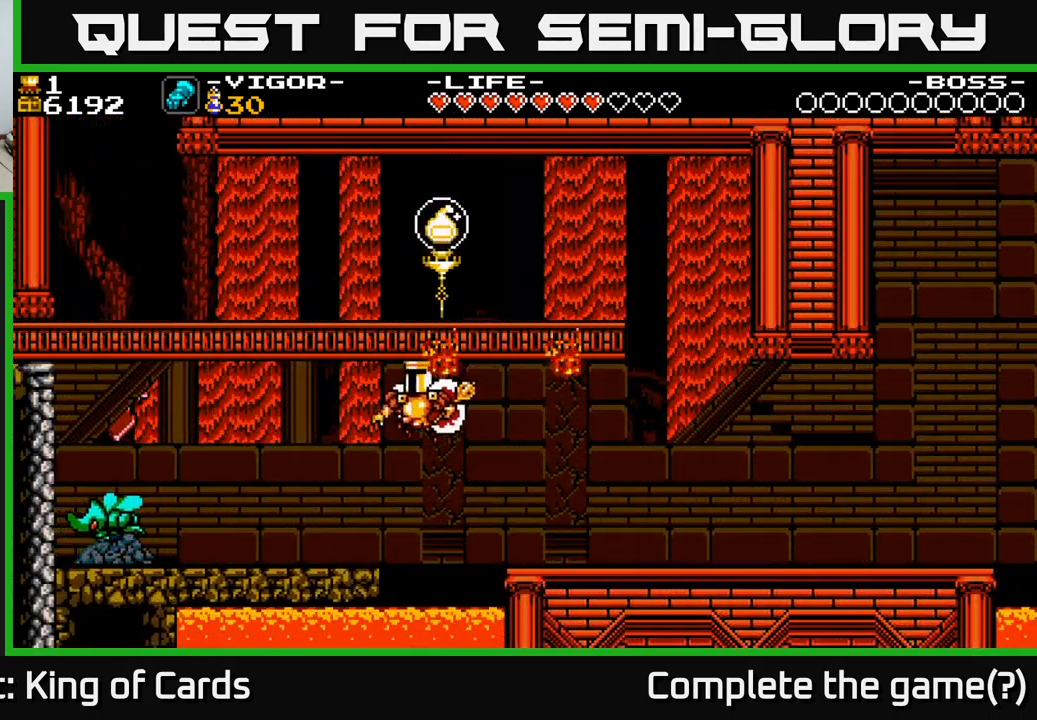
{"buttons": ["DPAD_LEFT"], "right_stick": "center", "events": []}
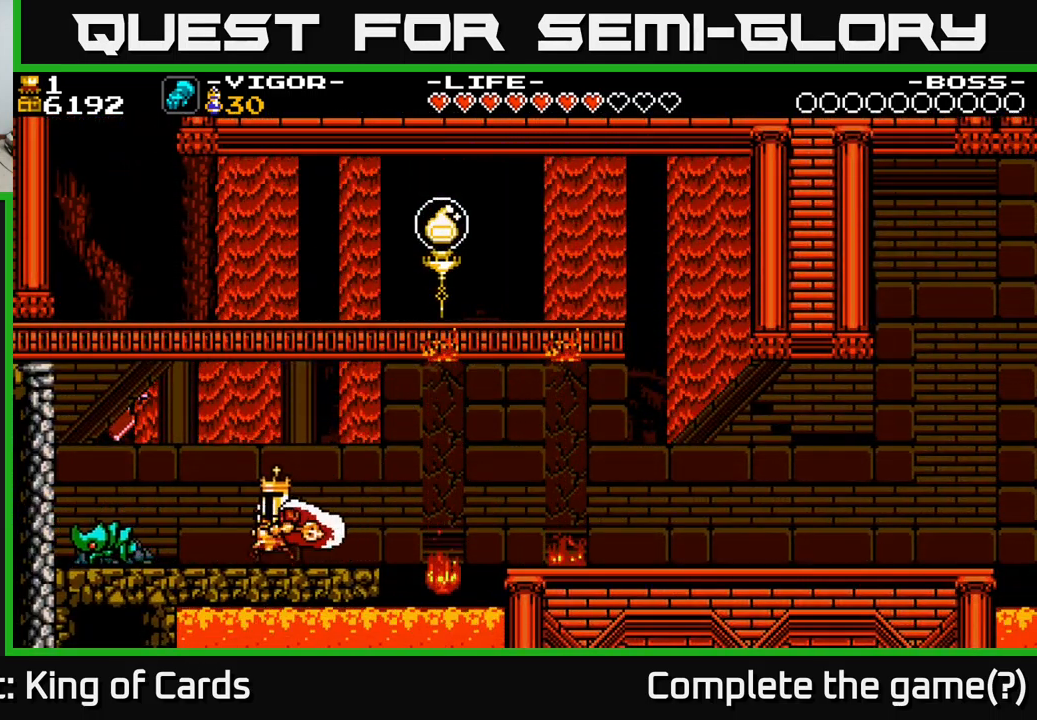
{"buttons": [], "right_stick": "center", "events": [[100, "X", "down"], [333, "X", "up"], [433, "DPAD_LEFT", "up"]]}
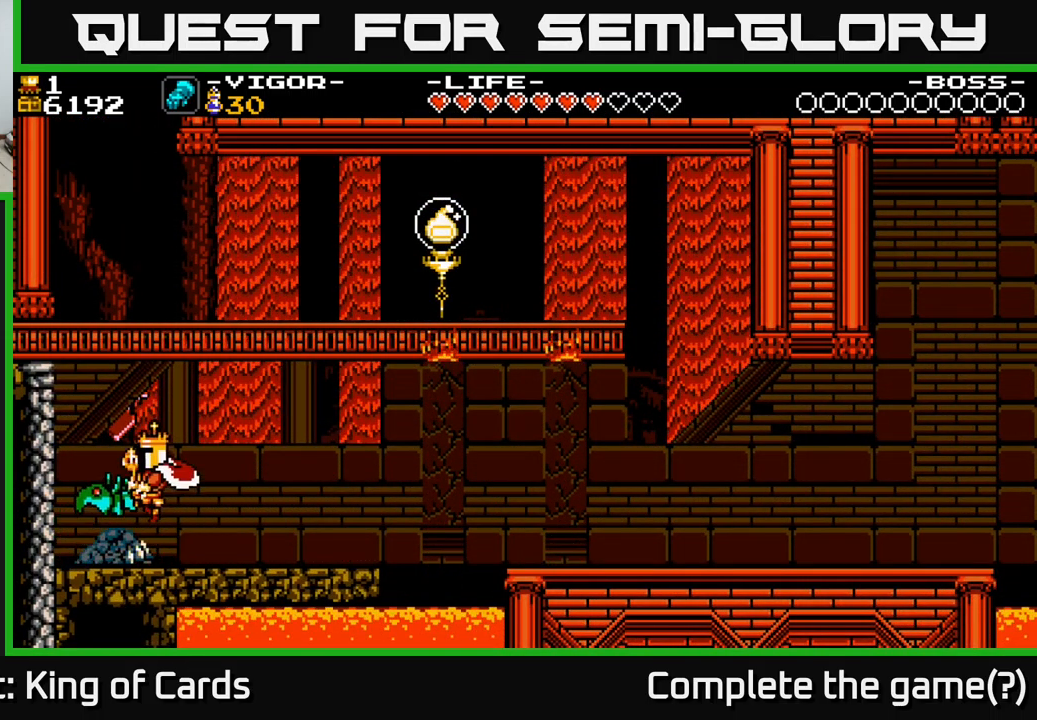
{"buttons": [], "right_stick": "center", "events": [[283, "DPAD_LEFT", "down"], [383, "DPAD_LEFT", "up"]]}
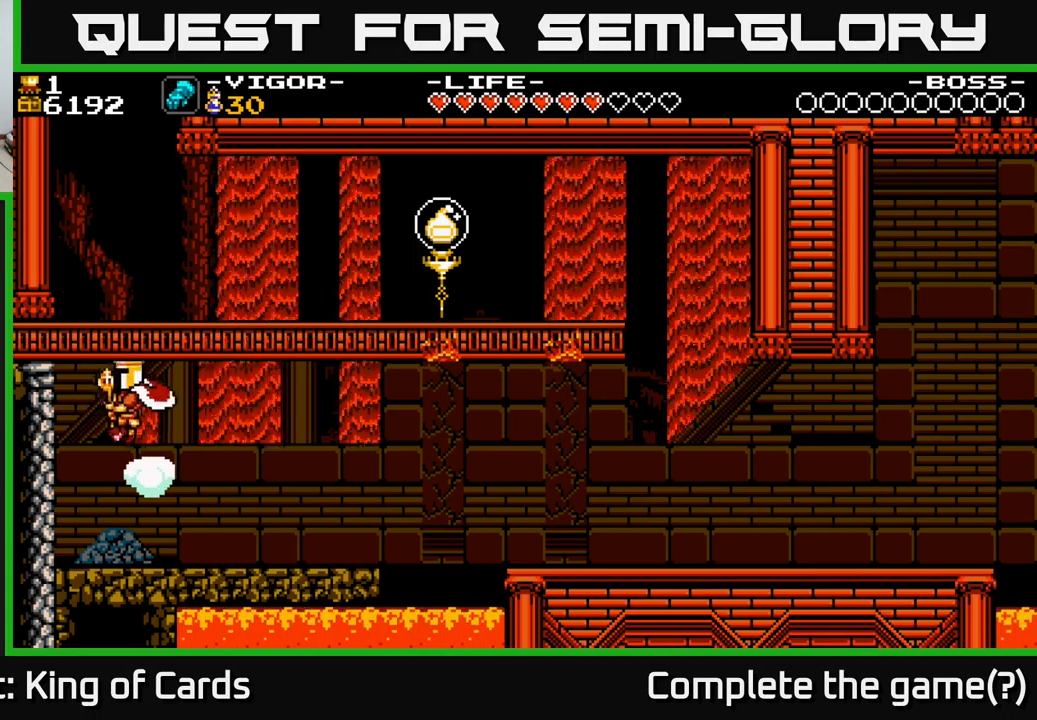
{"buttons": [], "right_stick": "center", "events": [[184, "DPAD_LEFT", "down"], [267, "DPAD_LEFT", "up"]]}
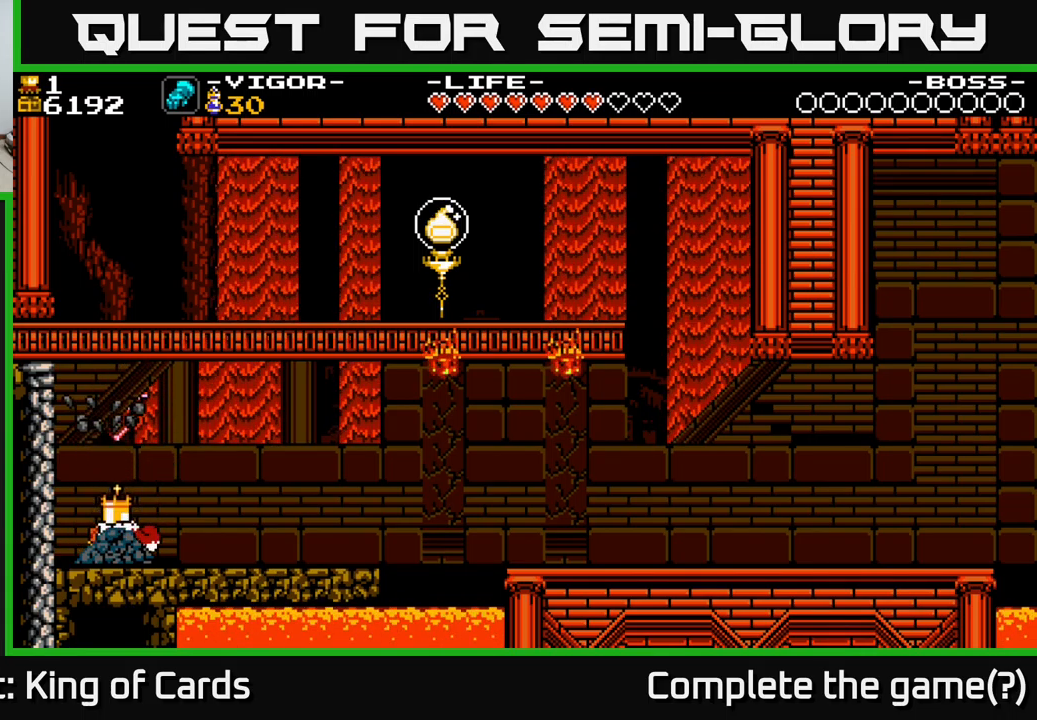
{"buttons": [], "right_stick": "center", "events": []}
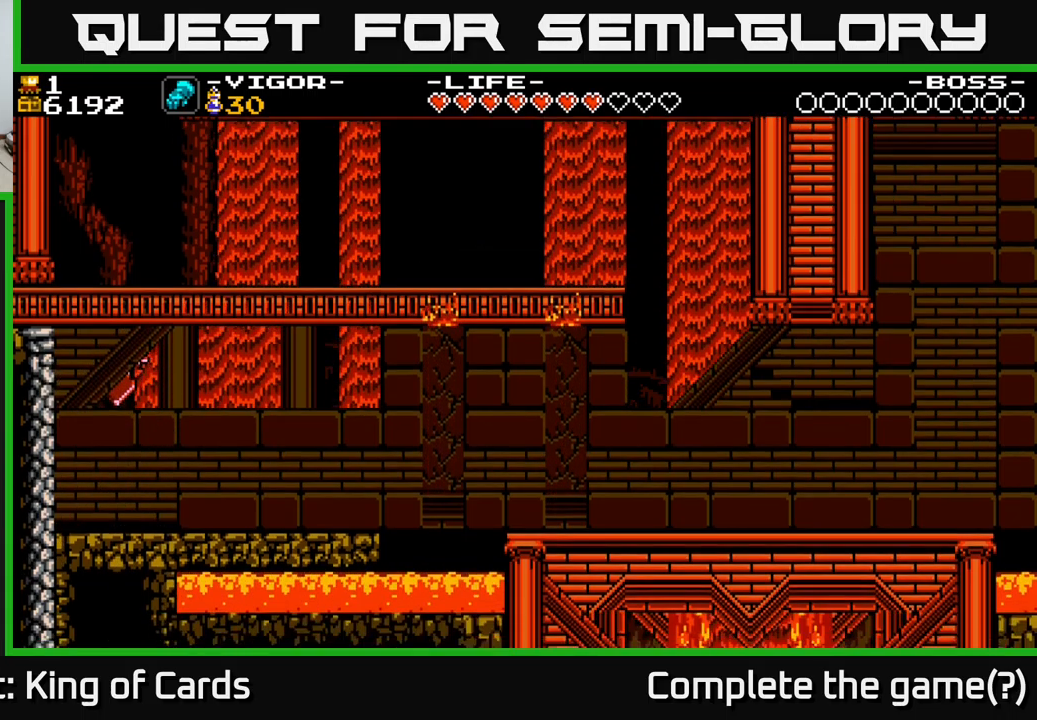
{"buttons": [], "right_stick": "center", "events": []}
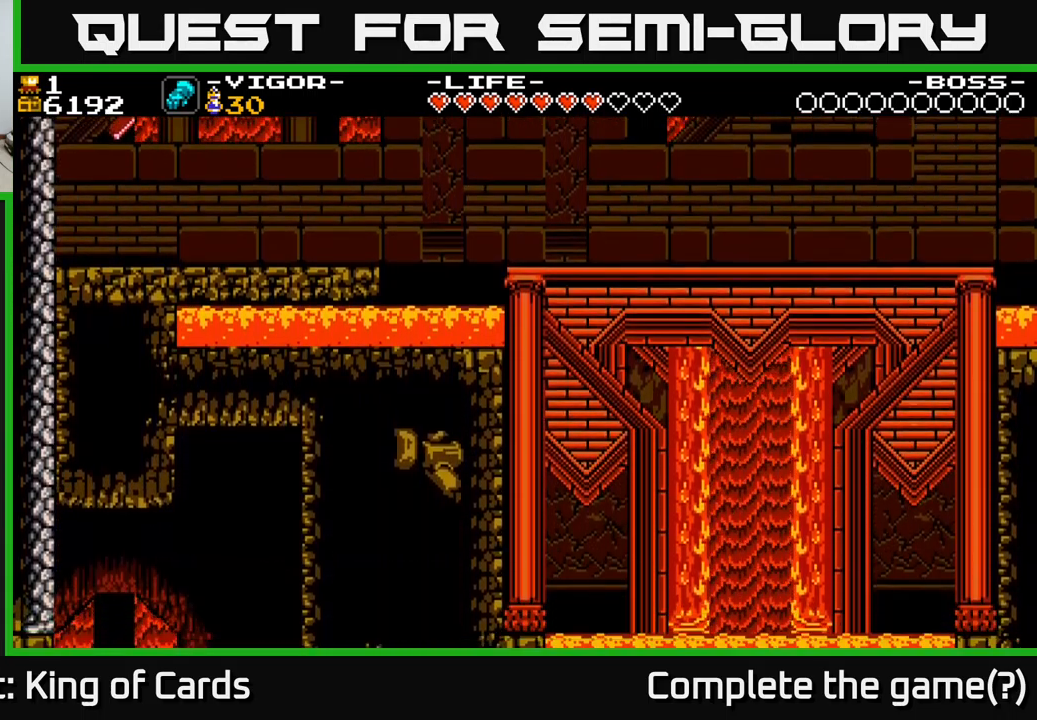
{"buttons": [], "right_stick": "center", "events": []}
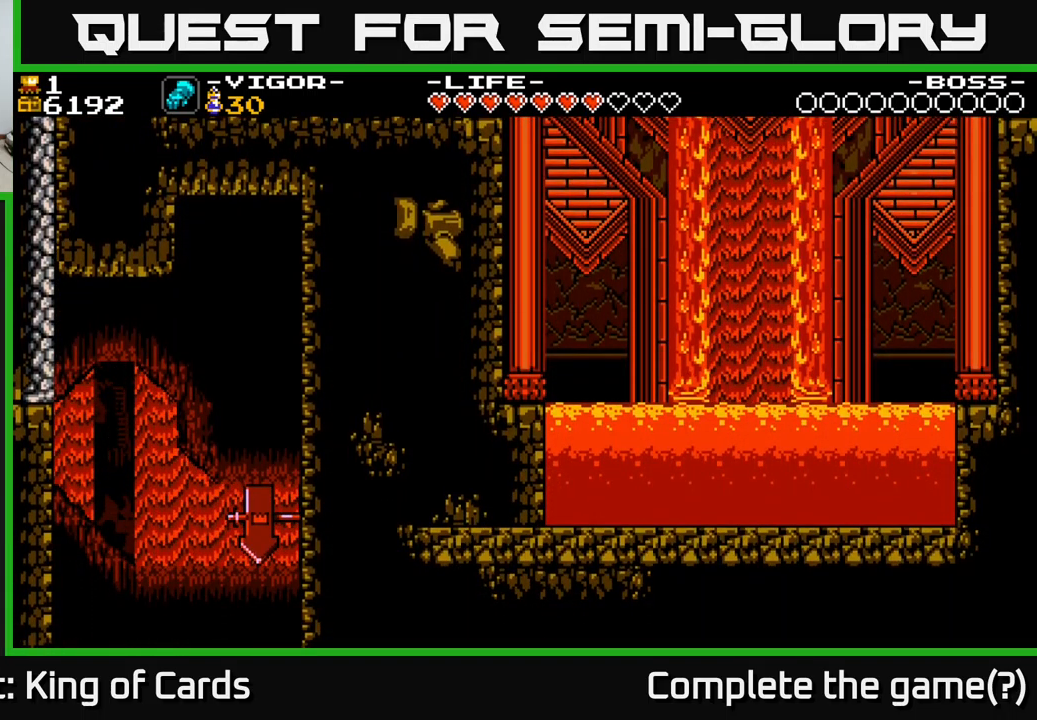
{"buttons": ["DPAD_LEFT"], "right_stick": "center", "events": [[300, "DPAD_LEFT", "down"]]}
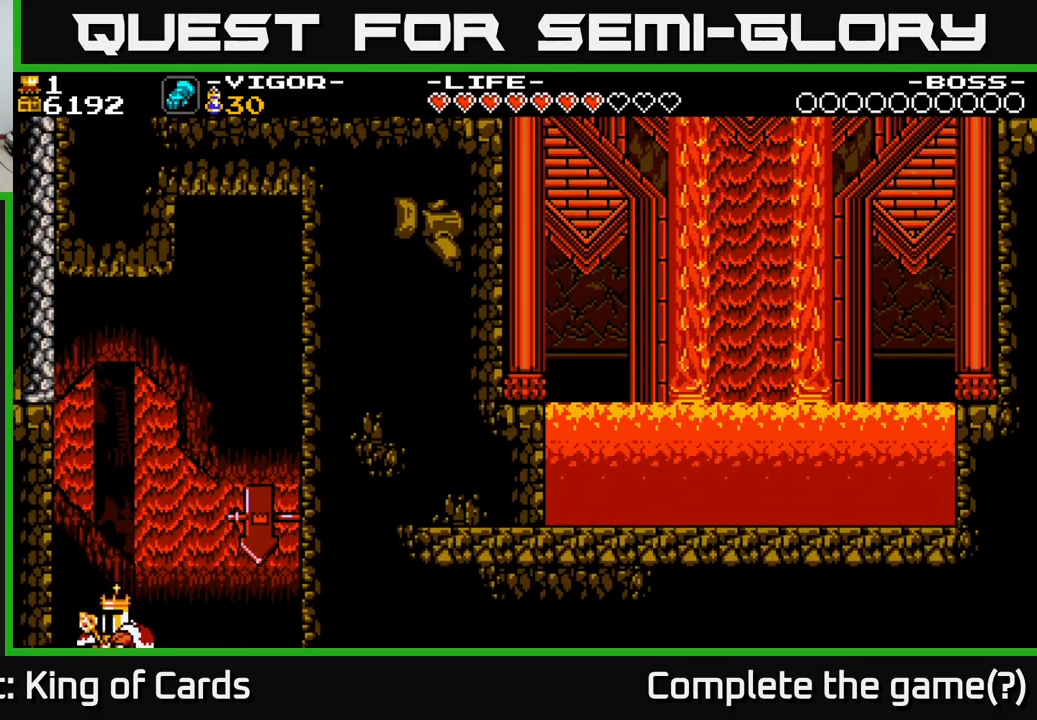
{"buttons": [], "right_stick": "center", "events": [[84, "X", "down"], [200, "X", "up"], [250, "DPAD_LEFT", "up"]]}
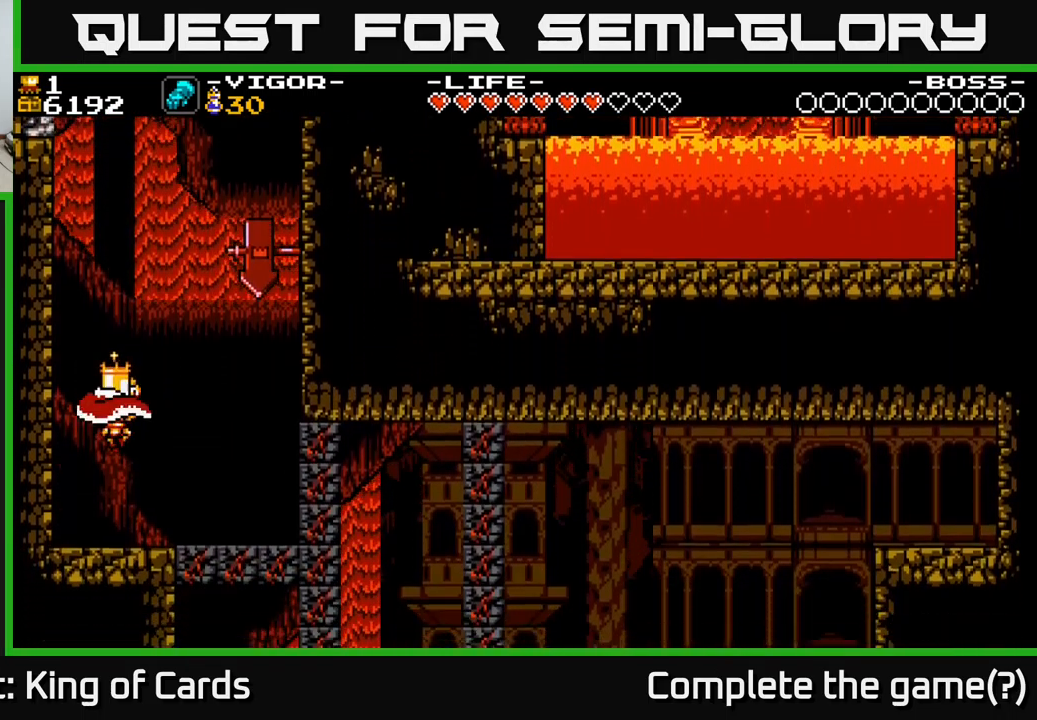
{"buttons": [], "right_stick": "center", "events": []}
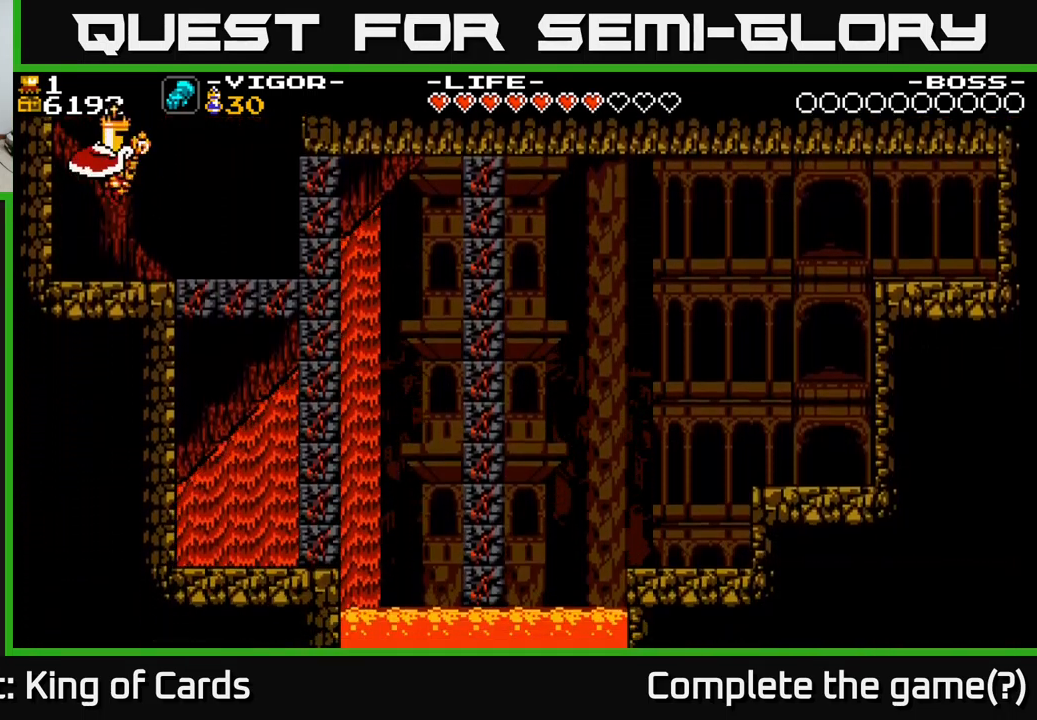
{"buttons": ["DPAD_RIGHT"], "right_stick": "center", "events": [[50, "DPAD_LEFT", "down"], [200, "DPAD_LEFT", "up"], [500, "DPAD_RIGHT", "down"]]}
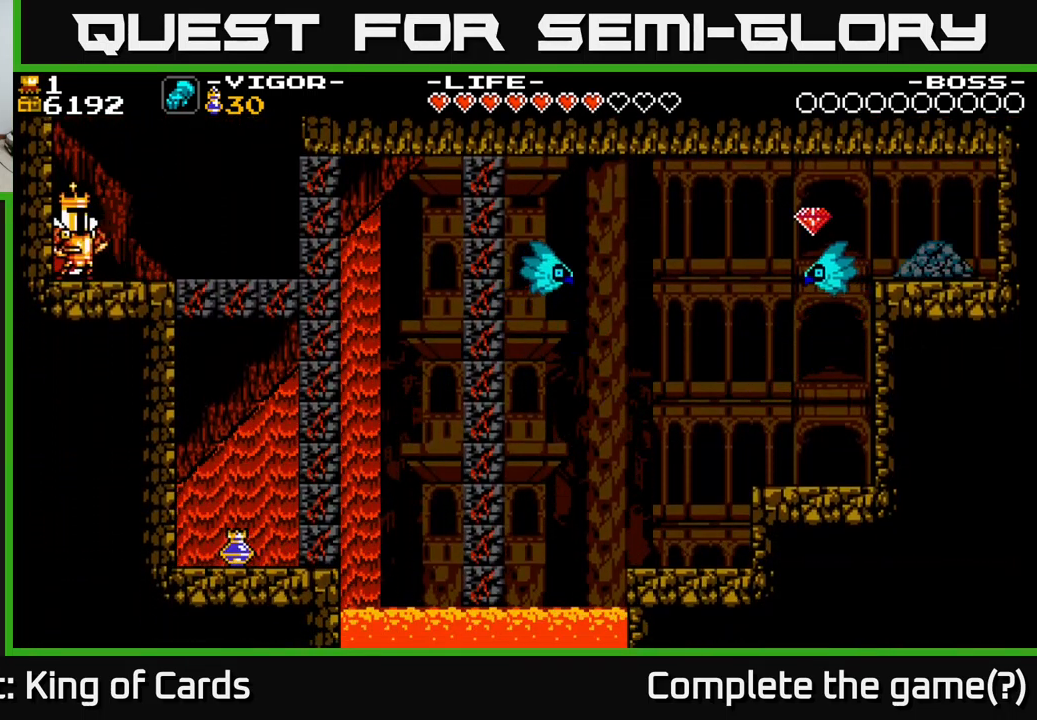
{"buttons": ["DPAD_RIGHT"], "right_stick": "center", "events": [[150, "DPAD_RIGHT", "up"], [367, "DPAD_RIGHT", "down"]]}
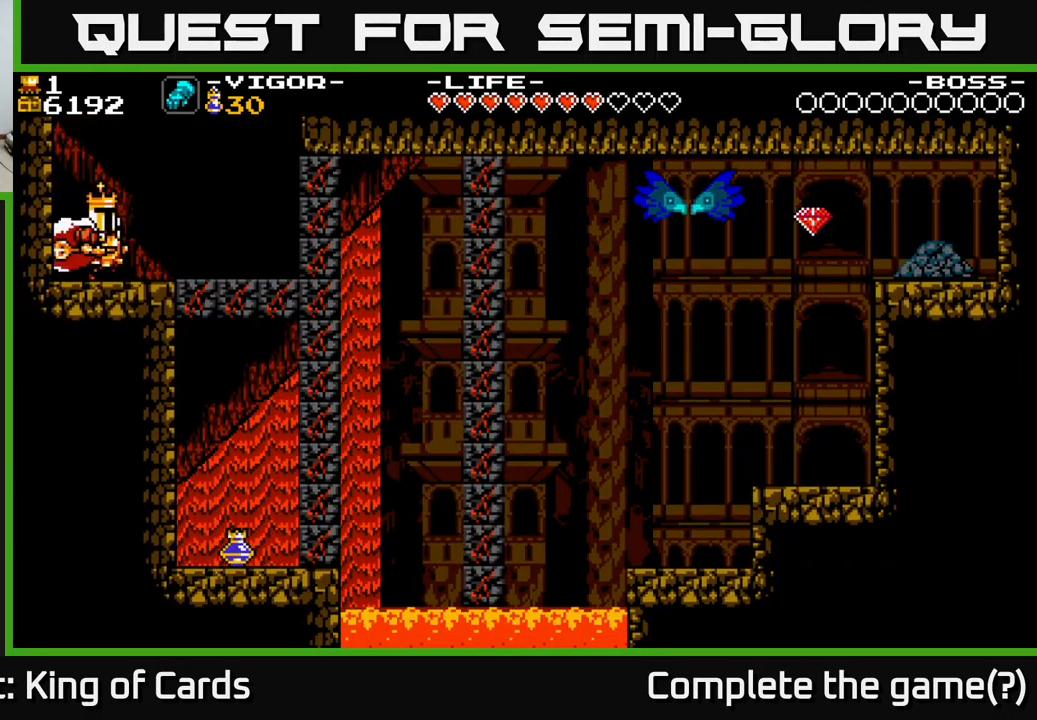
{"buttons": ["X", "DPAD_RIGHT"], "right_stick": "center", "events": [[384, "X", "down"]]}
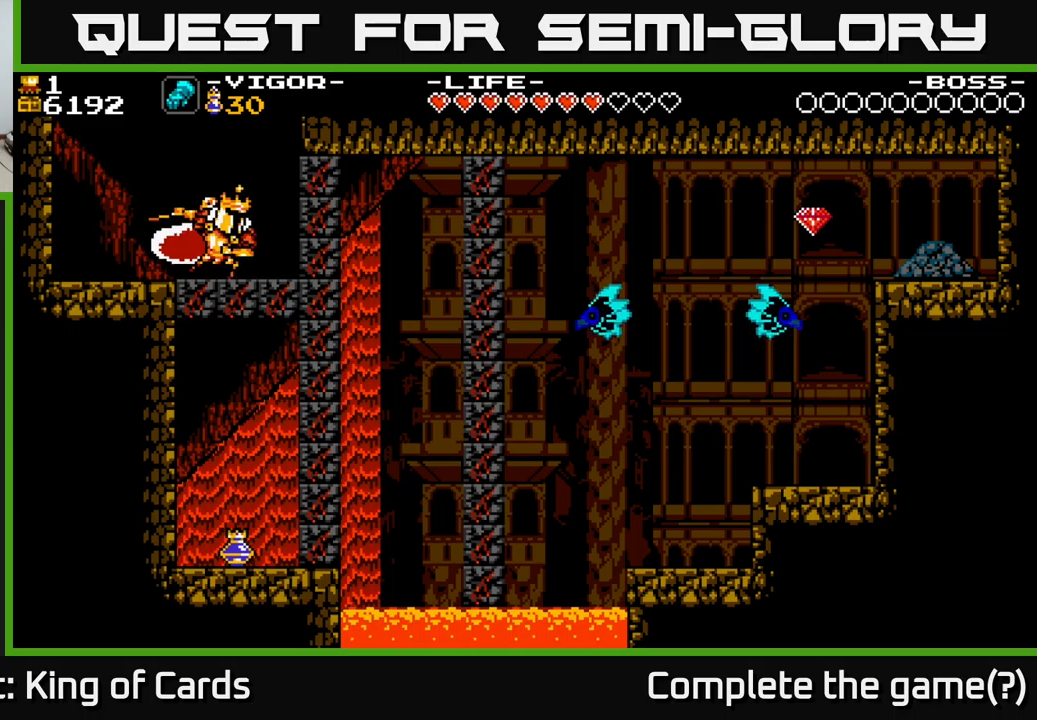
{"buttons": ["DPAD_LEFT"], "right_stick": "center", "events": [[33, "DPAD_RIGHT", "up"], [50, "X", "up"], [417, "DPAD_LEFT", "down"]]}
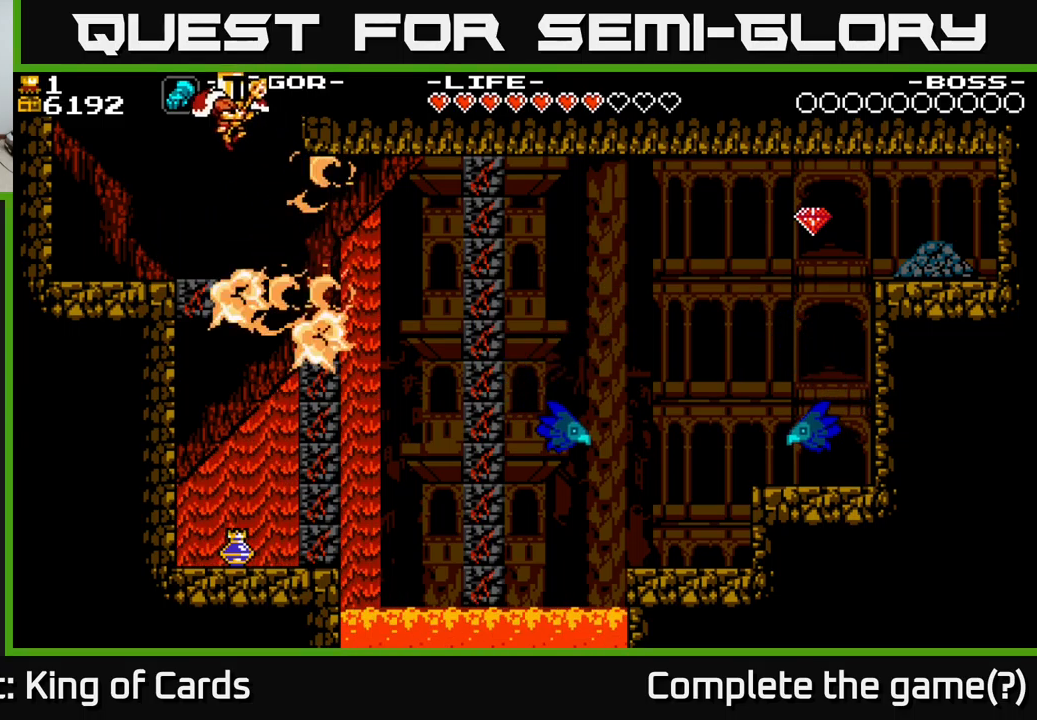
{"buttons": ["DPAD_RIGHT"], "right_stick": "center", "events": [[267, "DPAD_LEFT", "up"], [383, "DPAD_RIGHT", "down"]]}